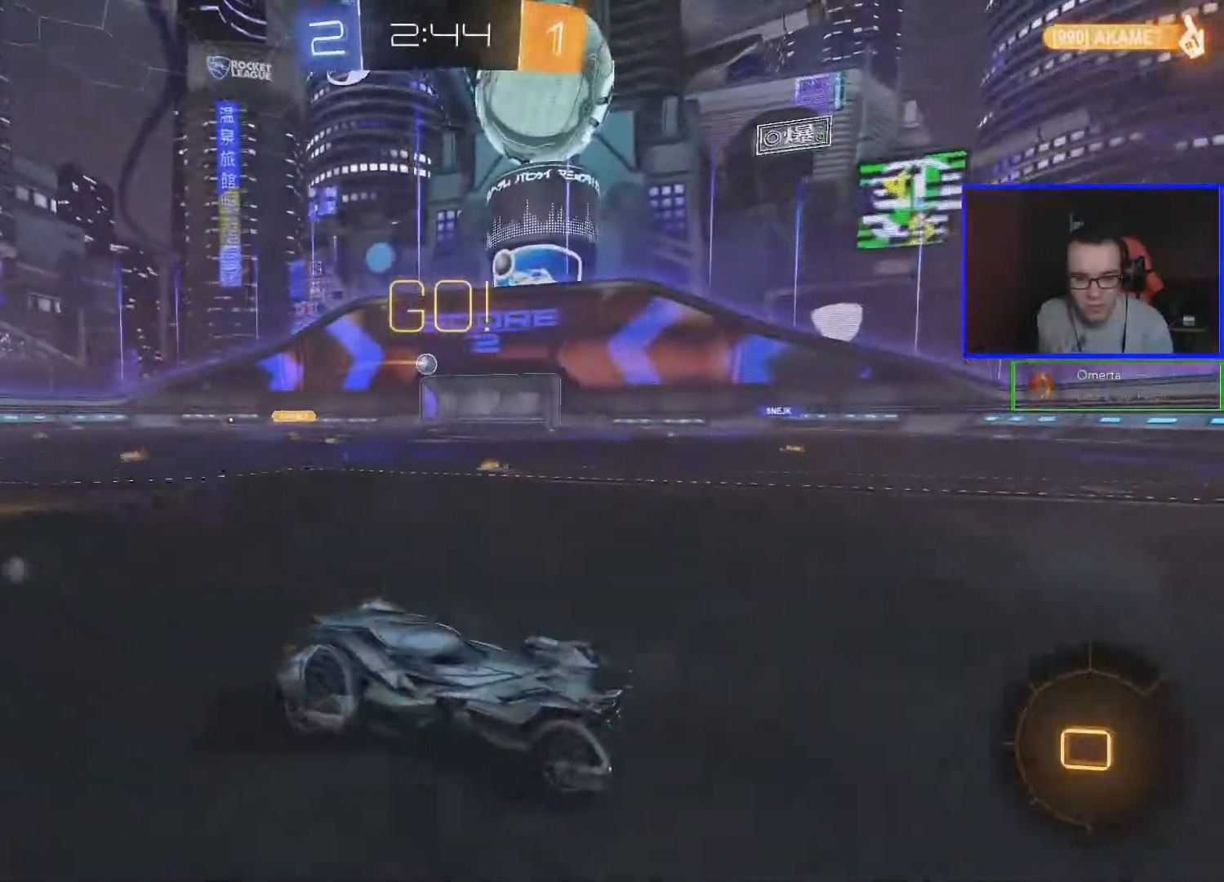
Gameplay with a controller (Xbox layout); each line is a JSON object with the inputs held at the frame after it. "events" lists button and stick changes between this image and that frame as [ms after this image, input, new state], when the widget could be followed in between.
{"buttons": ["R2"], "left_stick": "center", "right_stick": "center", "events": [[50, "left_stick", "center"]]}
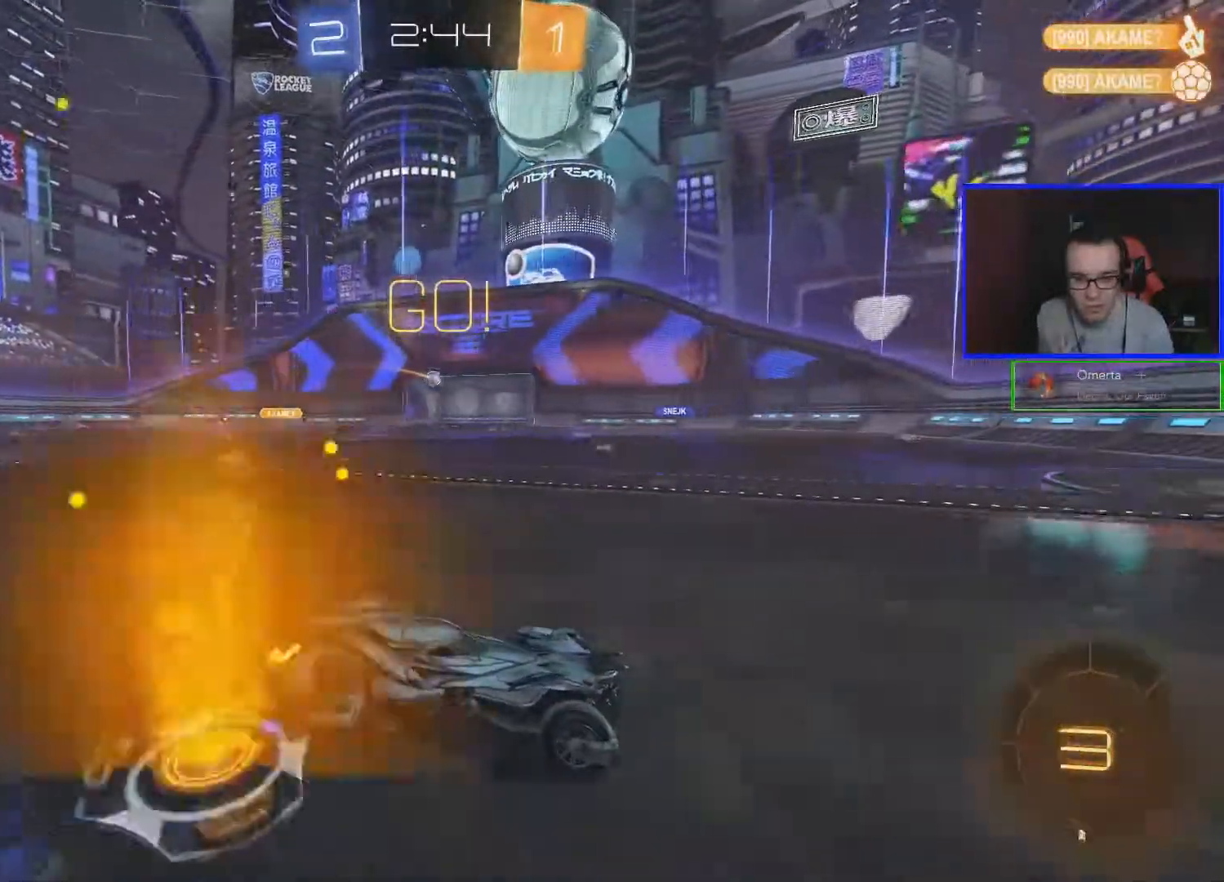
{"buttons": ["R2"], "left_stick": "down-left", "right_stick": "center", "events": [[83, "left_stick", "left"], [250, "left_stick", "center"], [450, "left_stick", "down-left"]]}
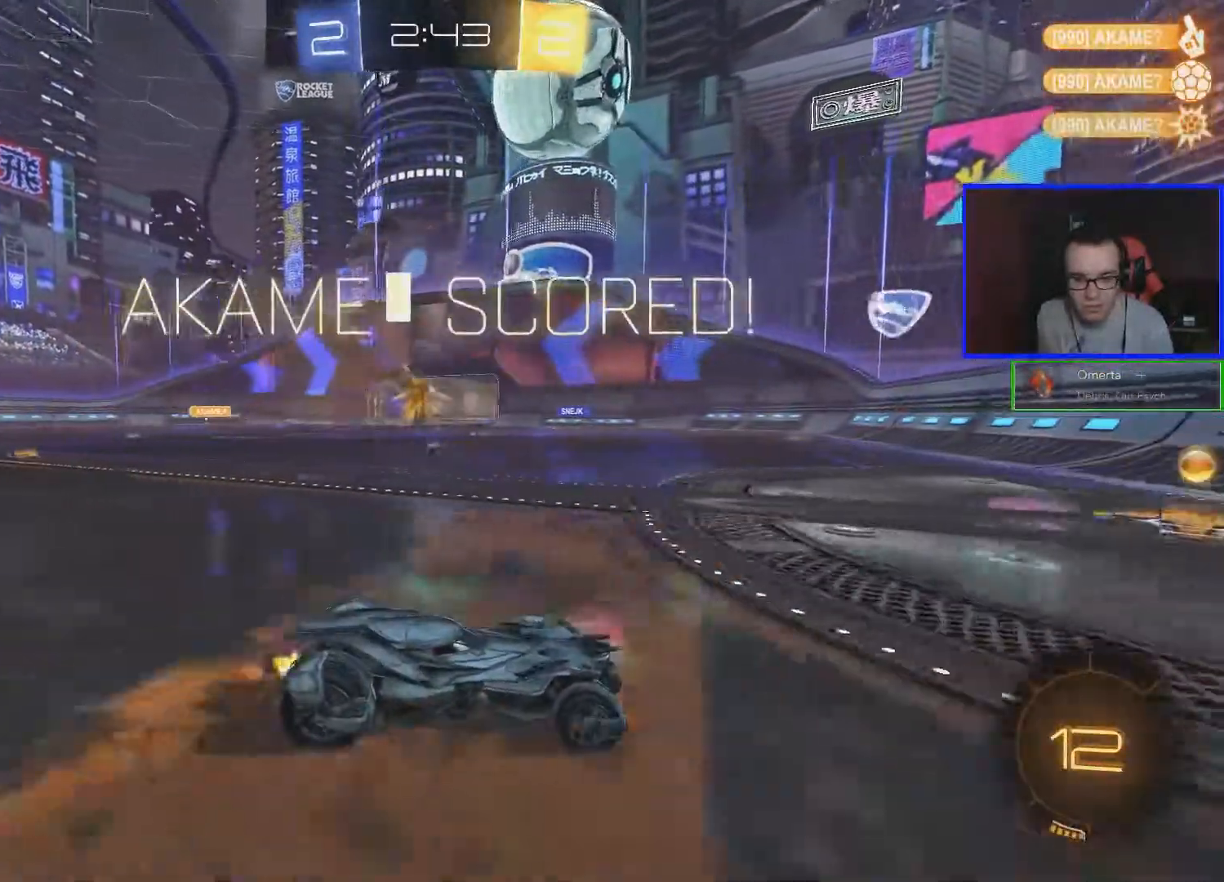
{"buttons": ["R2"], "left_stick": "down-left", "right_stick": "center", "events": [[50, "left_stick", "center"], [500, "left_stick", "down-left"]]}
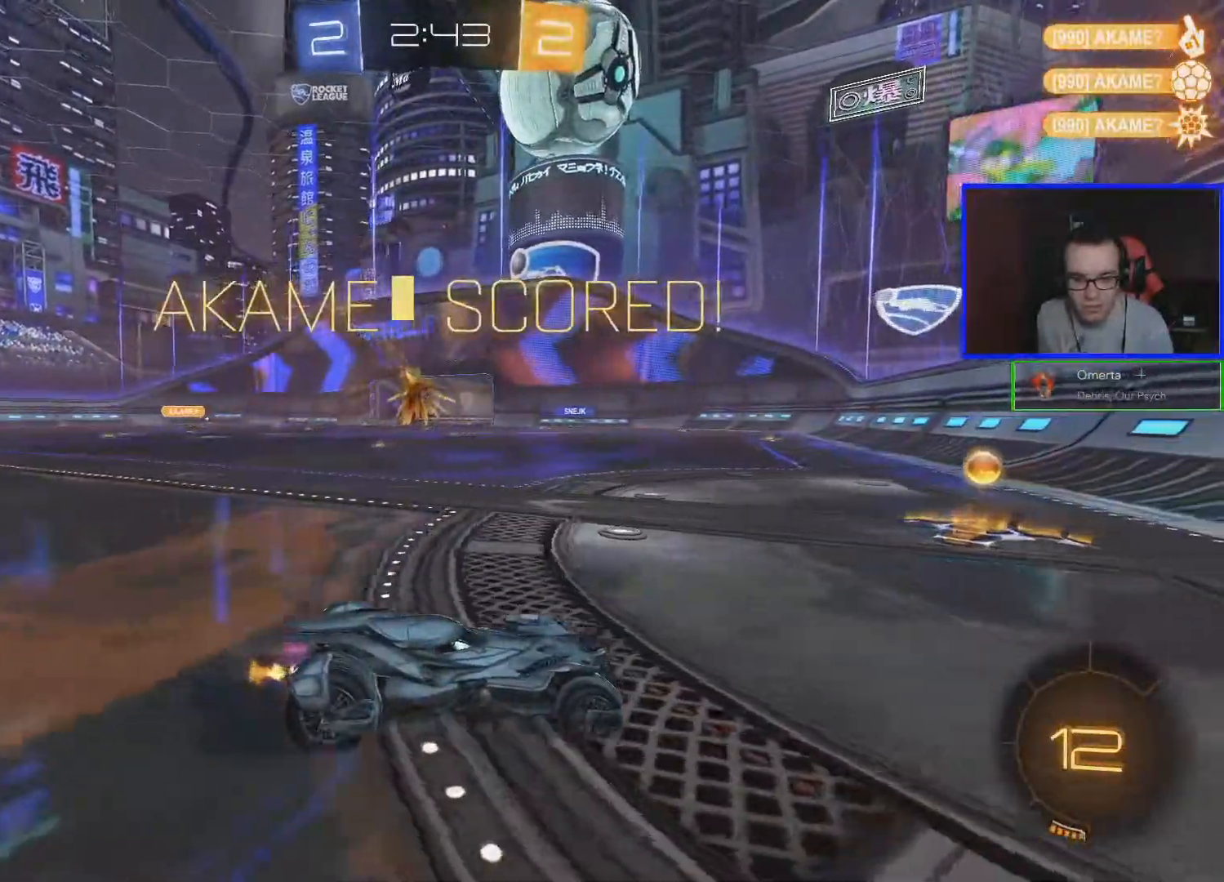
{"buttons": ["R2"], "left_stick": "down-left", "right_stick": "center", "events": []}
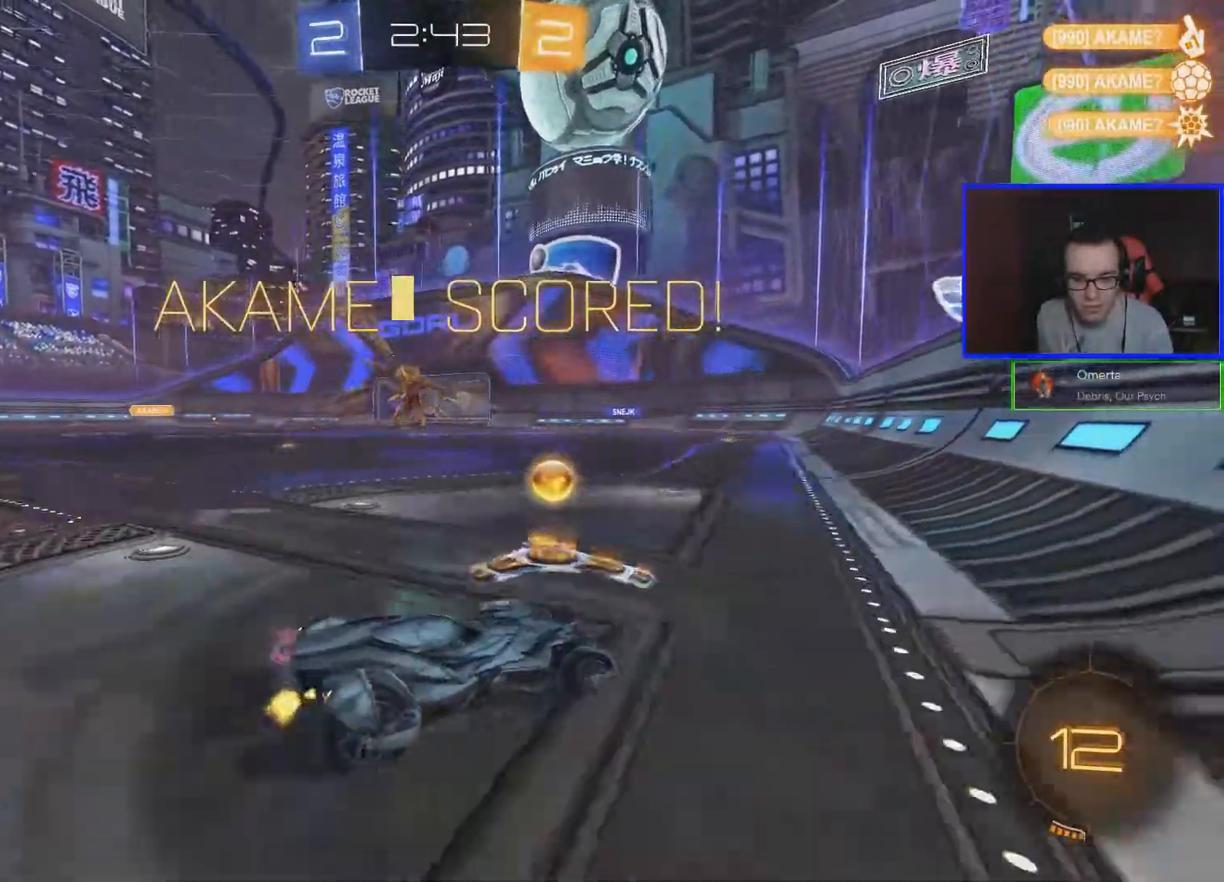
{"buttons": ["A", "B"], "left_stick": "down-left", "right_stick": "center", "events": [[417, "A", "down"], [417, "B", "down"], [467, "R2", "up"]]}
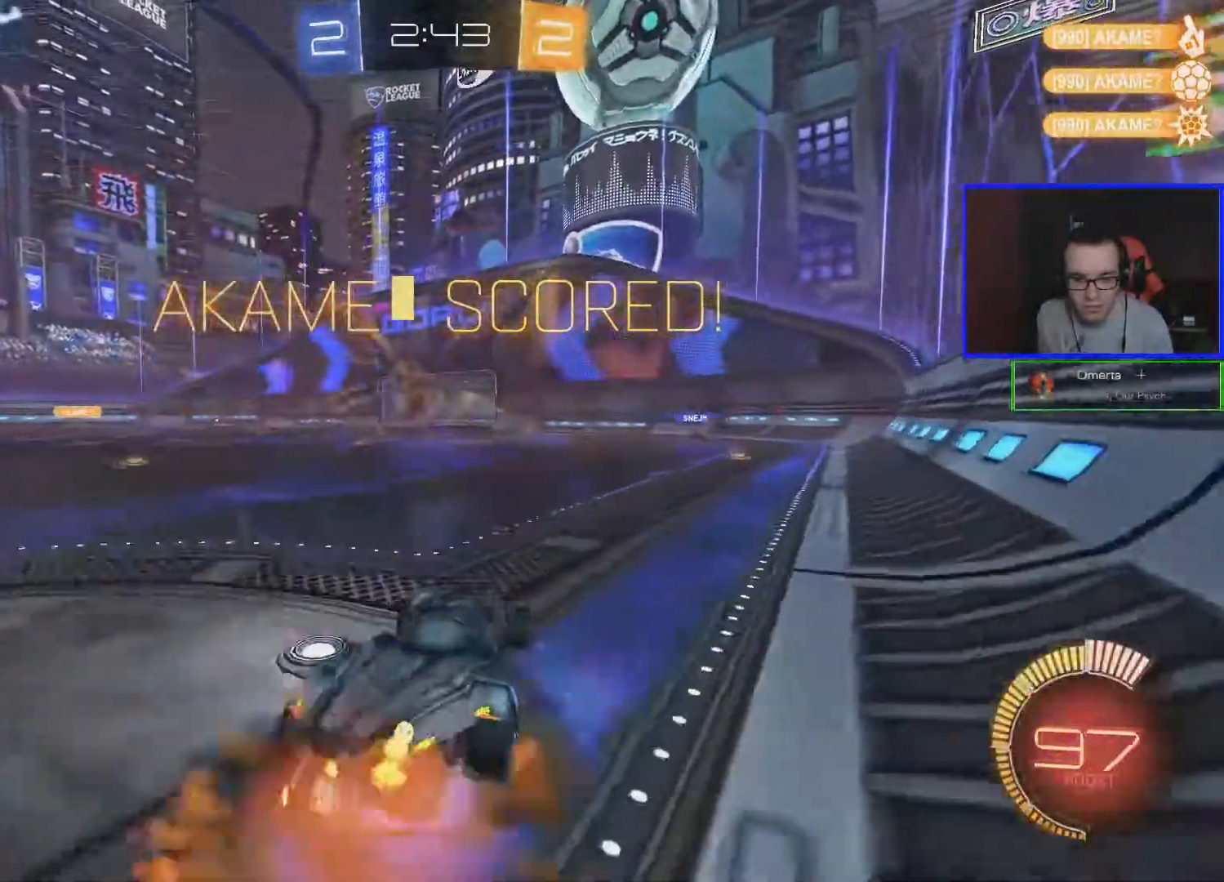
{"buttons": ["B", "L1"], "left_stick": "right", "right_stick": "center", "events": [[17, "L1", "down"], [17, "left_stick", "down"], [117, "left_stick", "down-right"], [167, "A", "up"], [317, "left_stick", "right"]]}
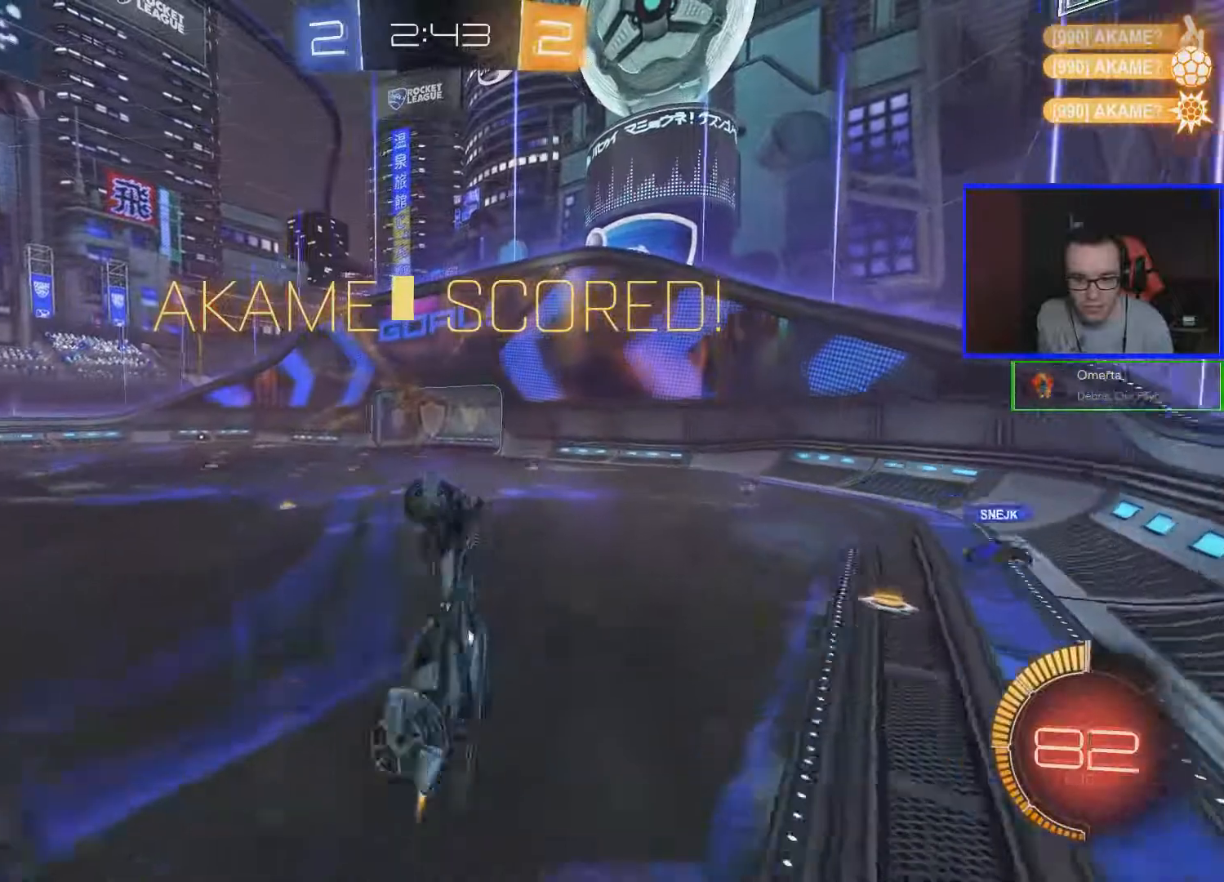
{"buttons": ["B", "L1"], "left_stick": "down-right", "right_stick": "center", "events": [[117, "left_stick", "down-right"]]}
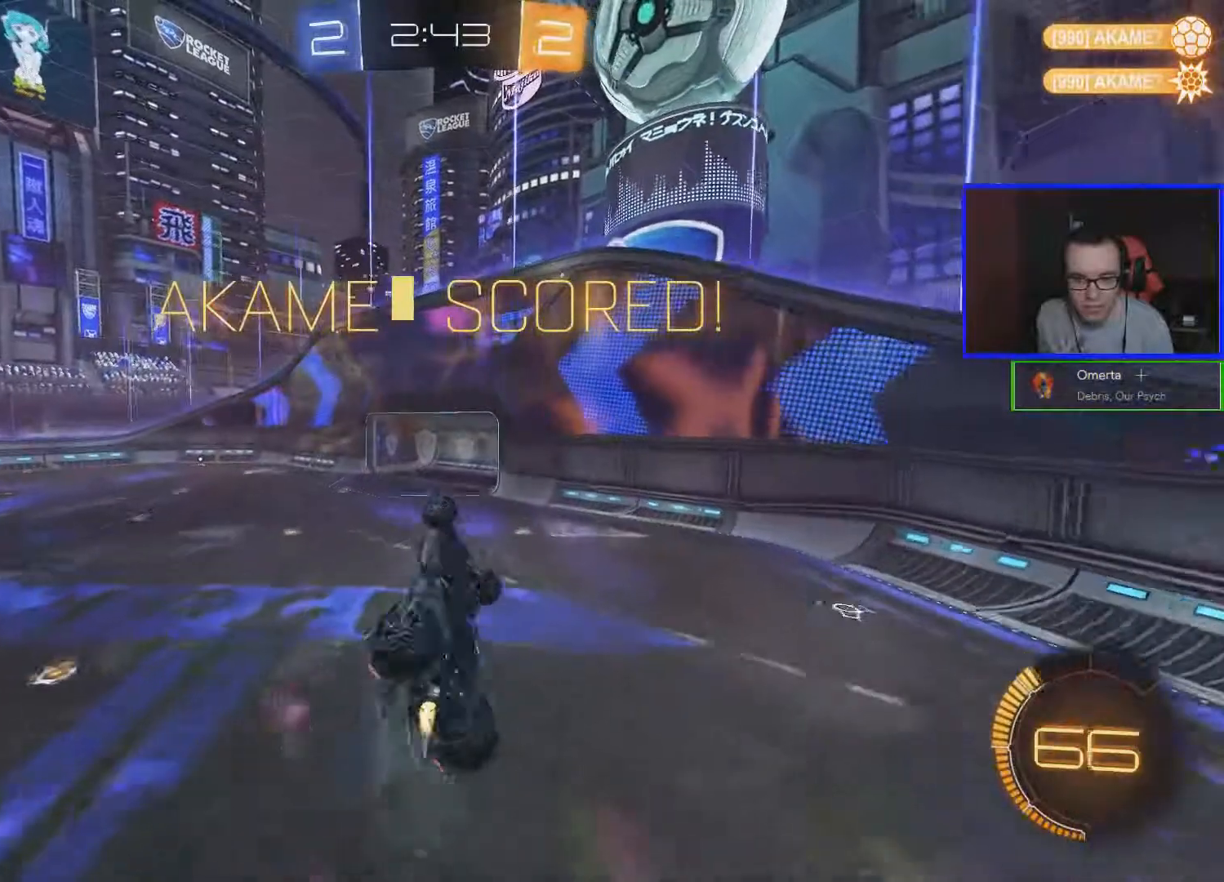
{"buttons": ["B", "L1"], "left_stick": "down-right", "right_stick": "center", "events": []}
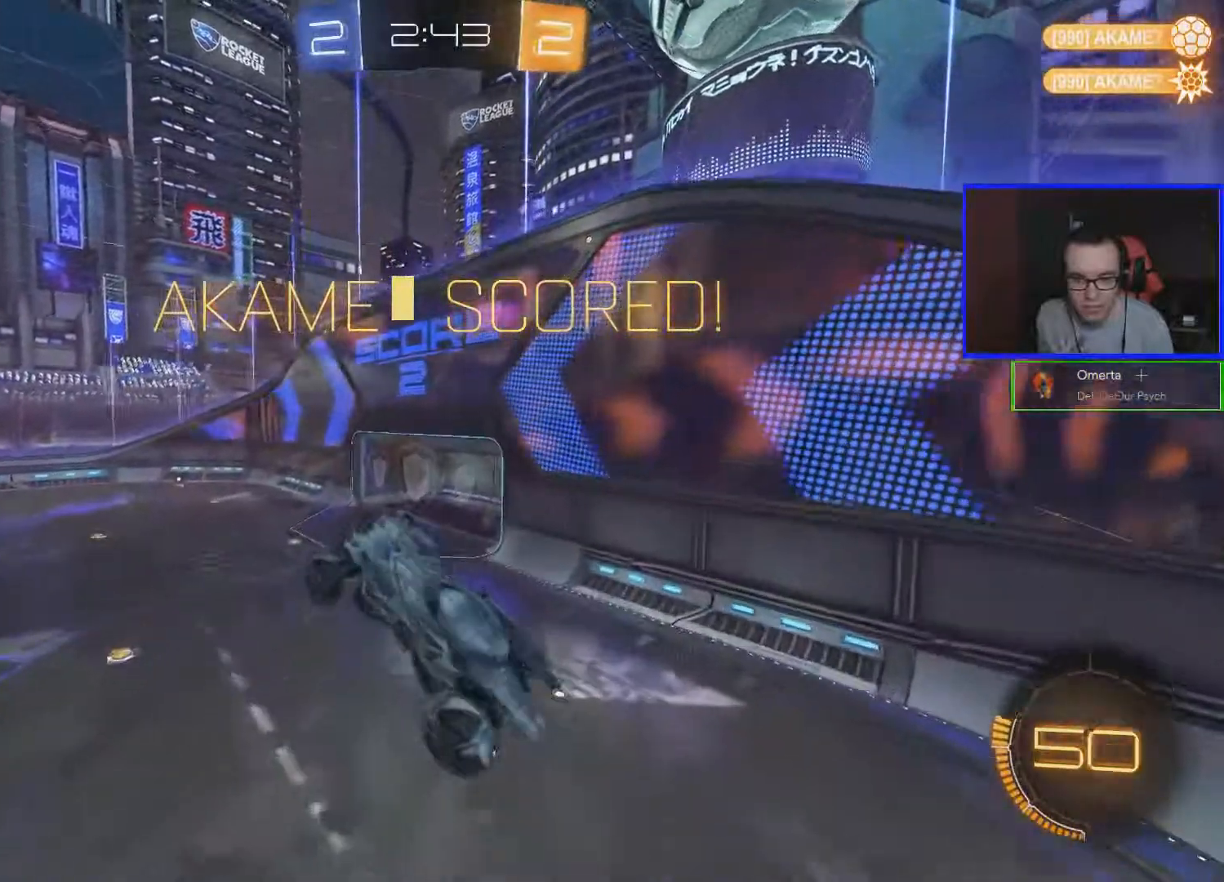
{"buttons": ["B"], "left_stick": "center", "right_stick": "center", "events": [[67, "L1", "up"], [317, "left_stick", "center"]]}
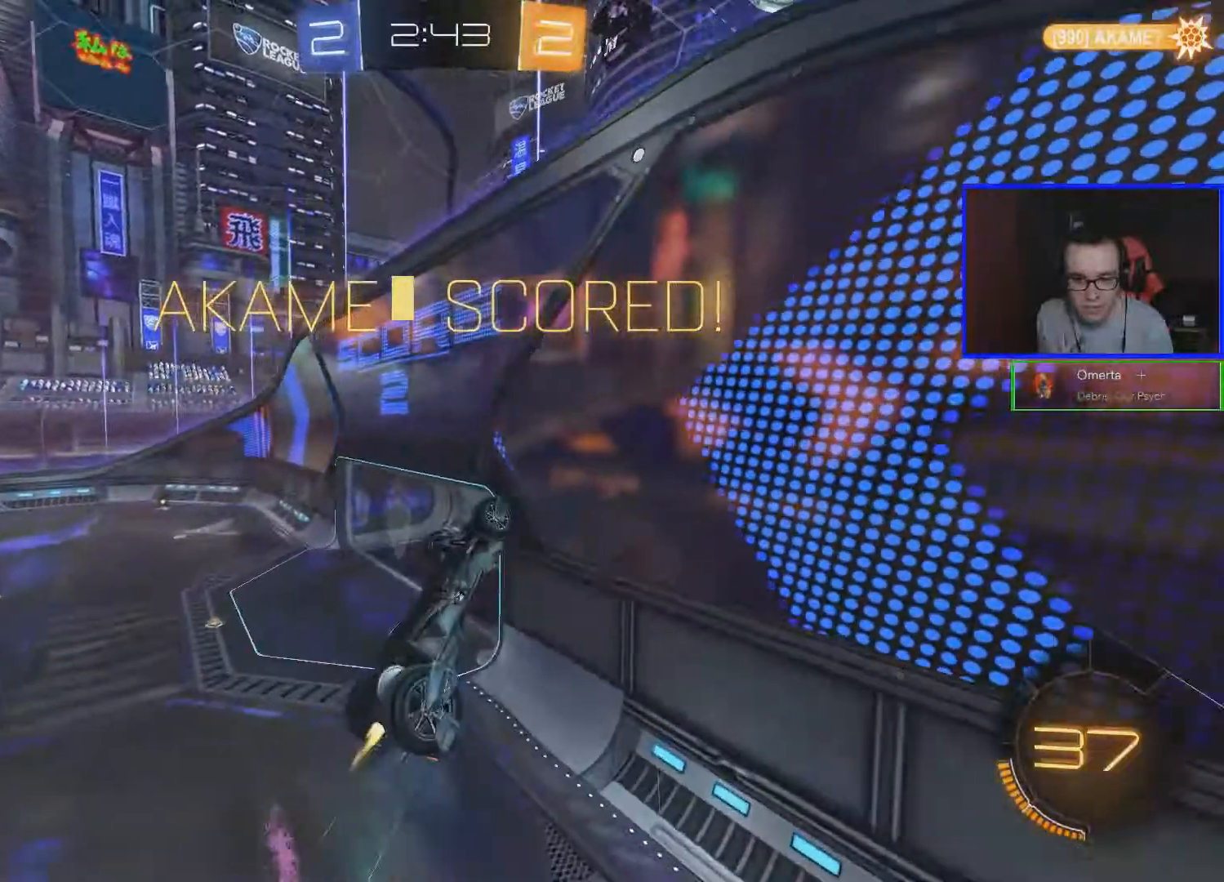
{"buttons": [], "left_stick": "center", "right_stick": "center", "events": [[200, "B", "up"]]}
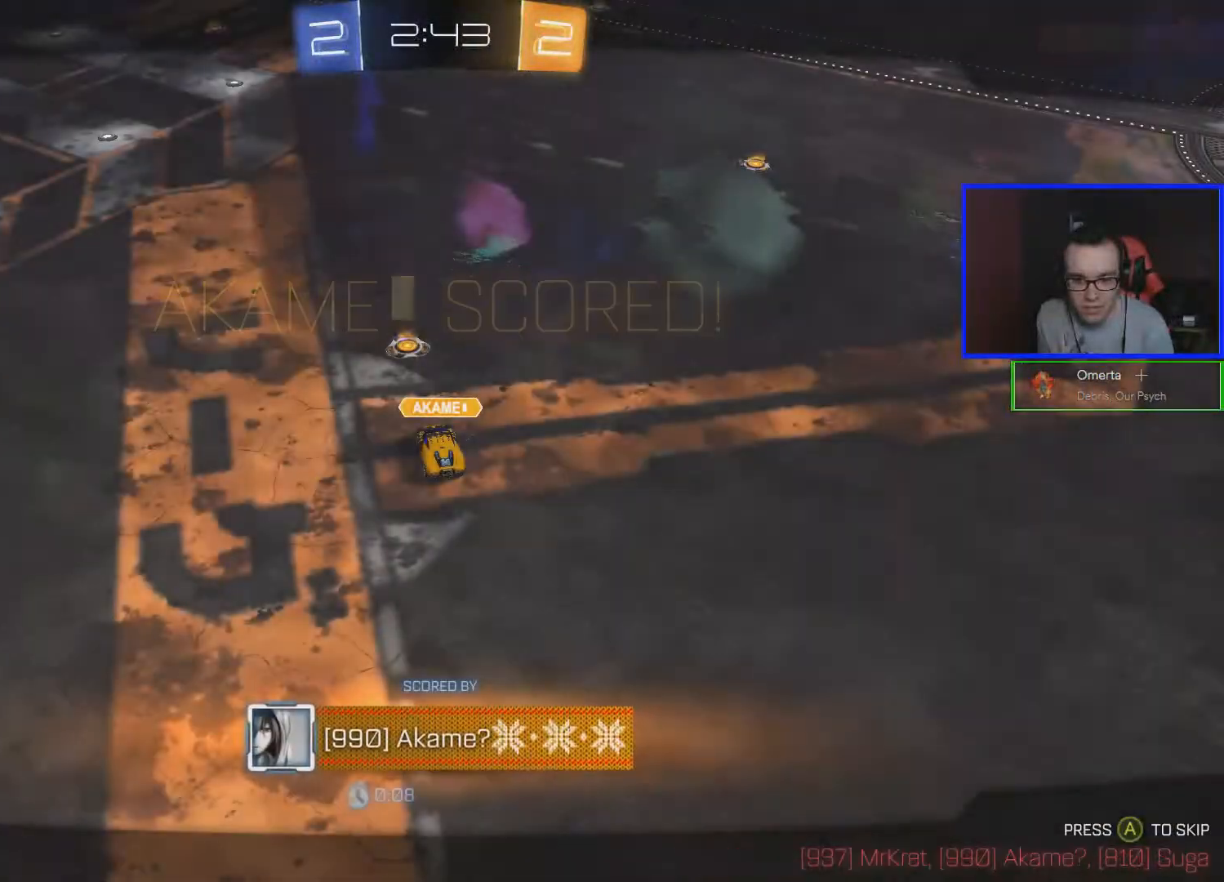
{"buttons": [], "left_stick": "center", "right_stick": "center", "events": []}
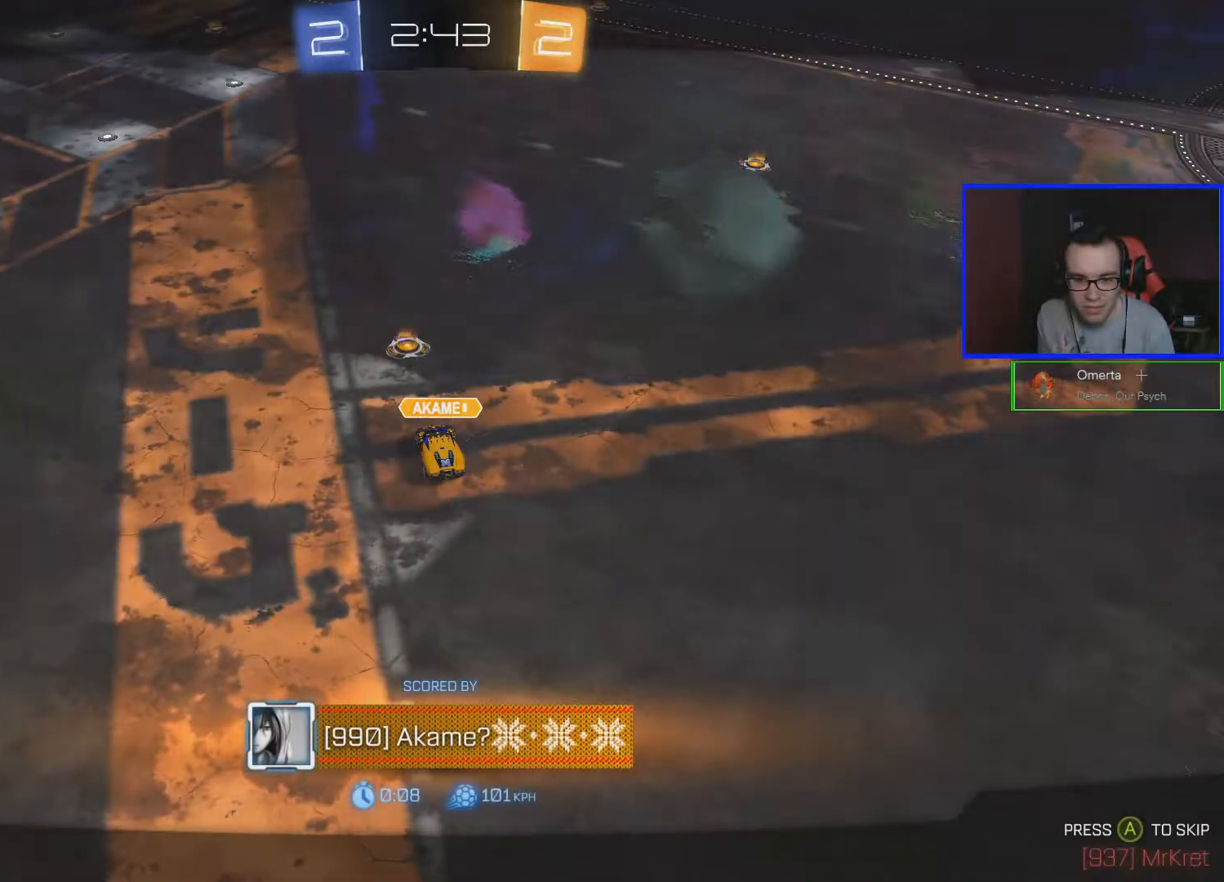
{"buttons": [], "left_stick": "center", "right_stick": "center", "events": []}
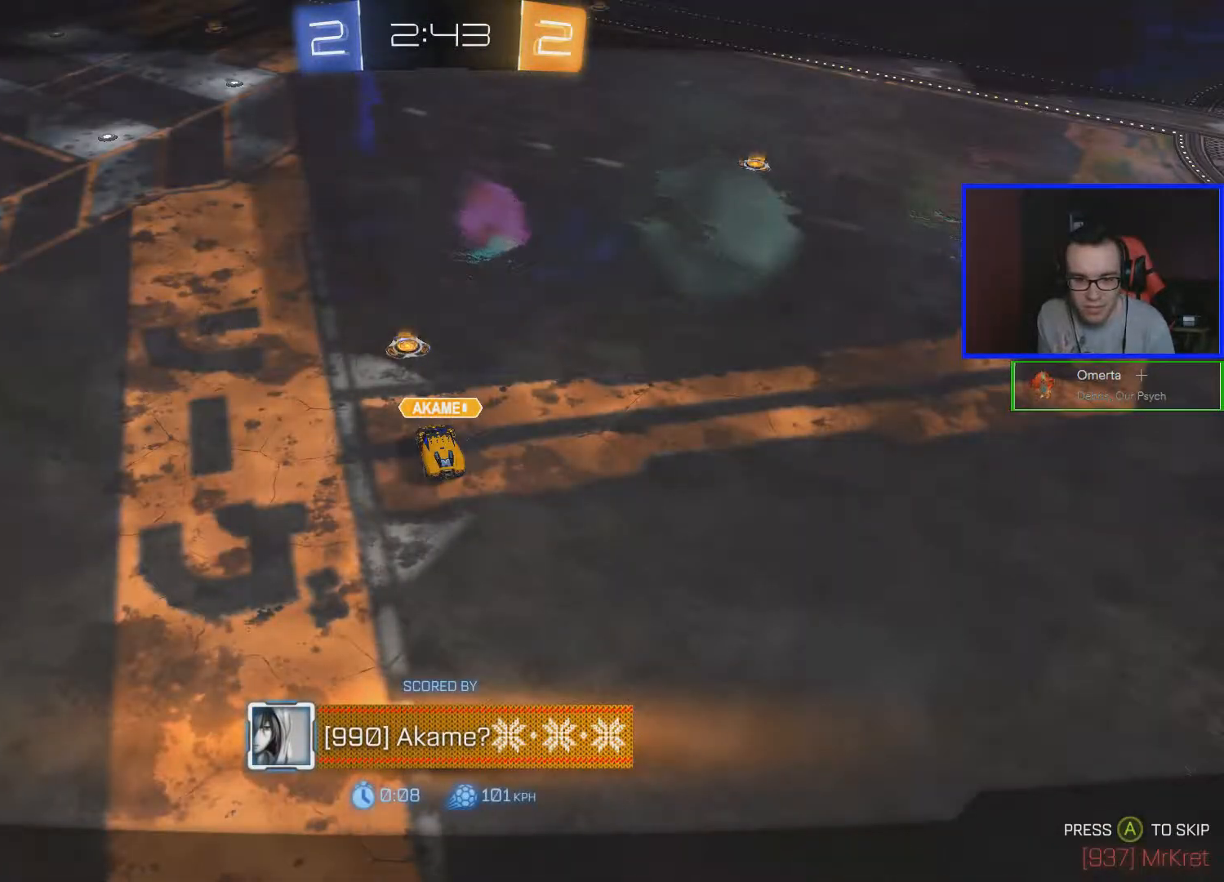
{"buttons": [], "left_stick": "center", "right_stick": "center", "events": []}
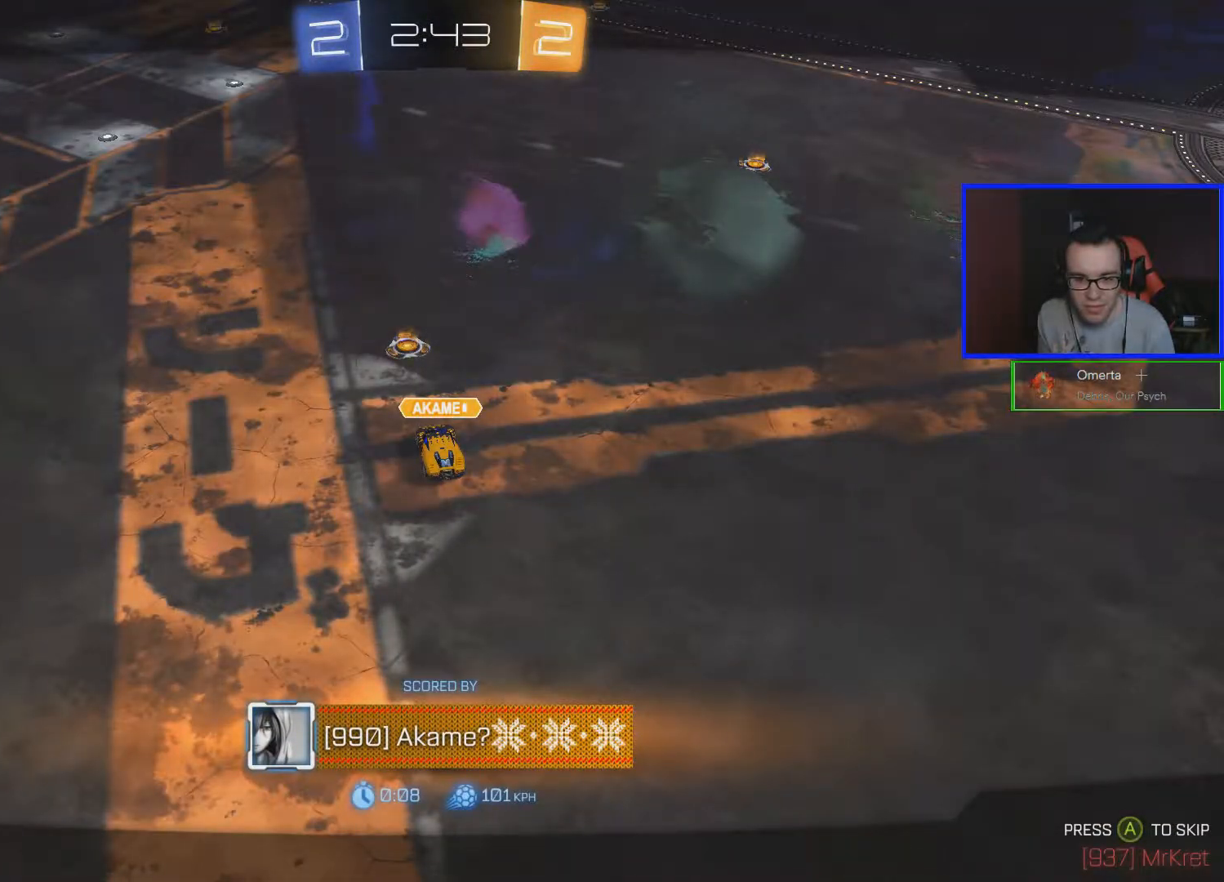
{"buttons": [], "left_stick": "center", "right_stick": "center", "events": []}
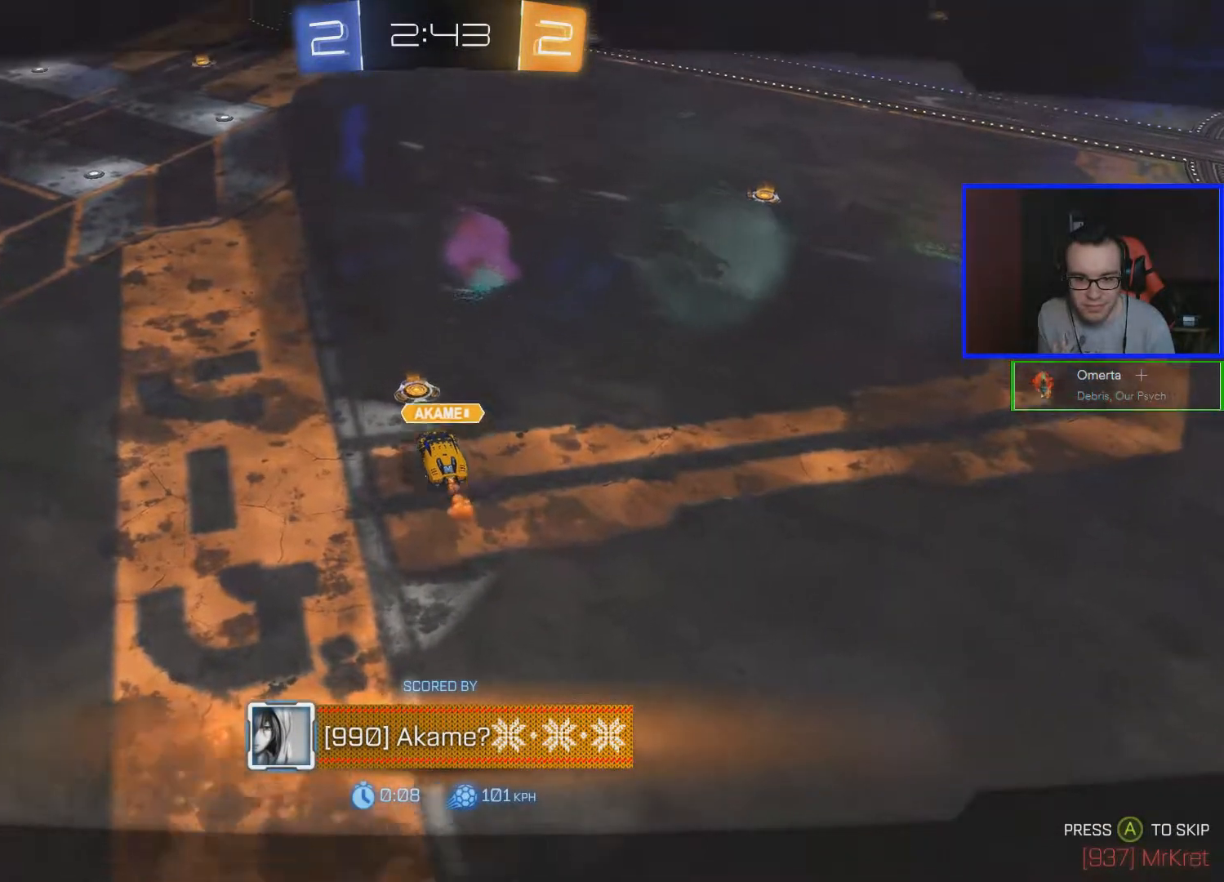
{"buttons": [], "left_stick": "center", "right_stick": "center", "events": []}
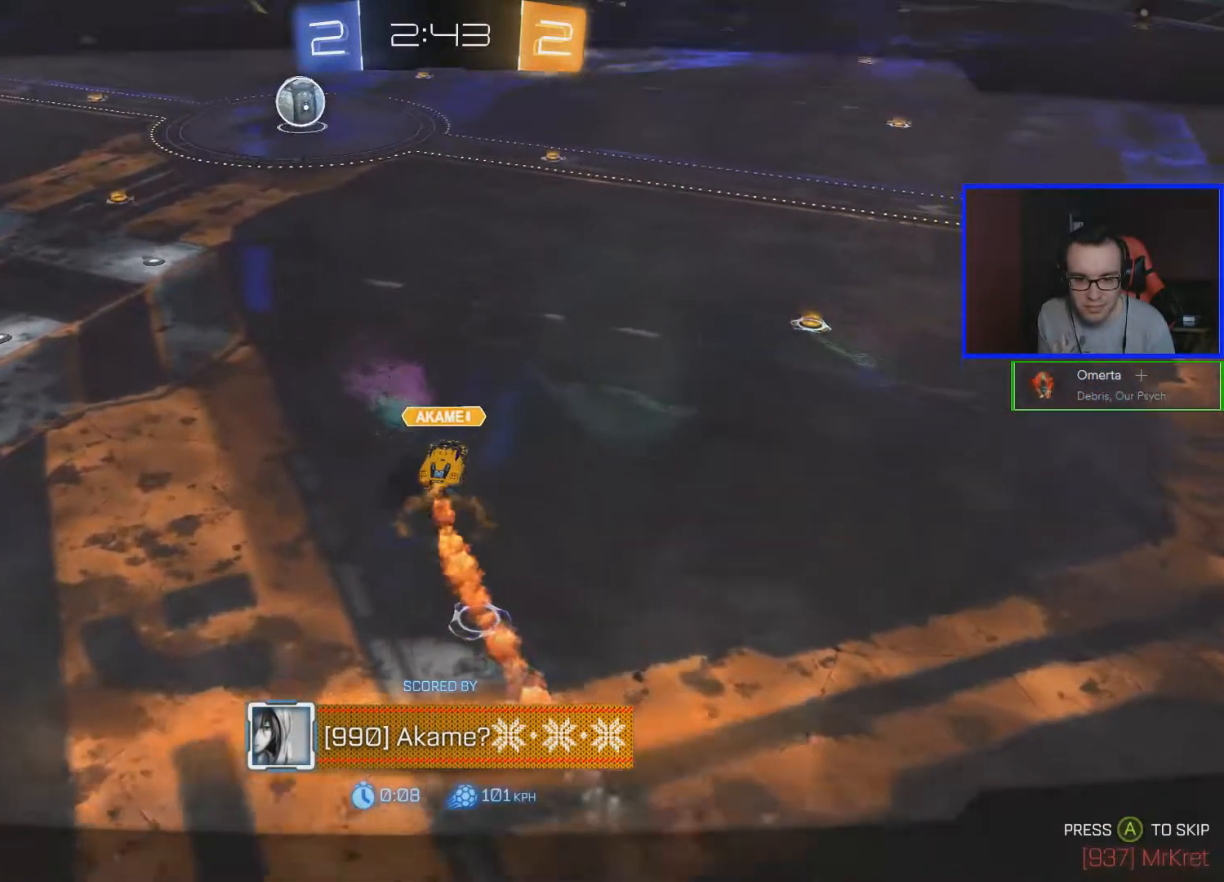
{"buttons": [], "left_stick": "center", "right_stick": "center", "events": []}
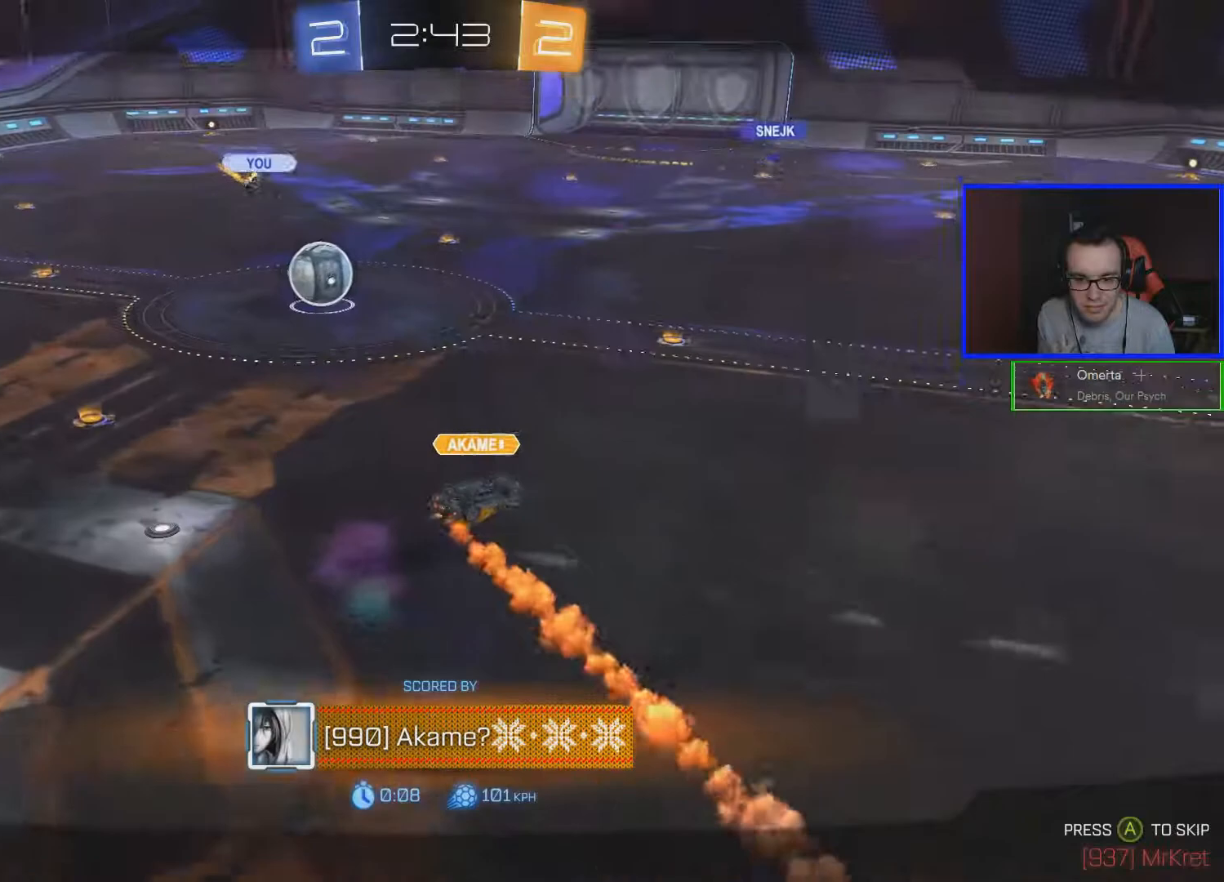
{"buttons": [], "left_stick": "center", "right_stick": "center", "events": []}
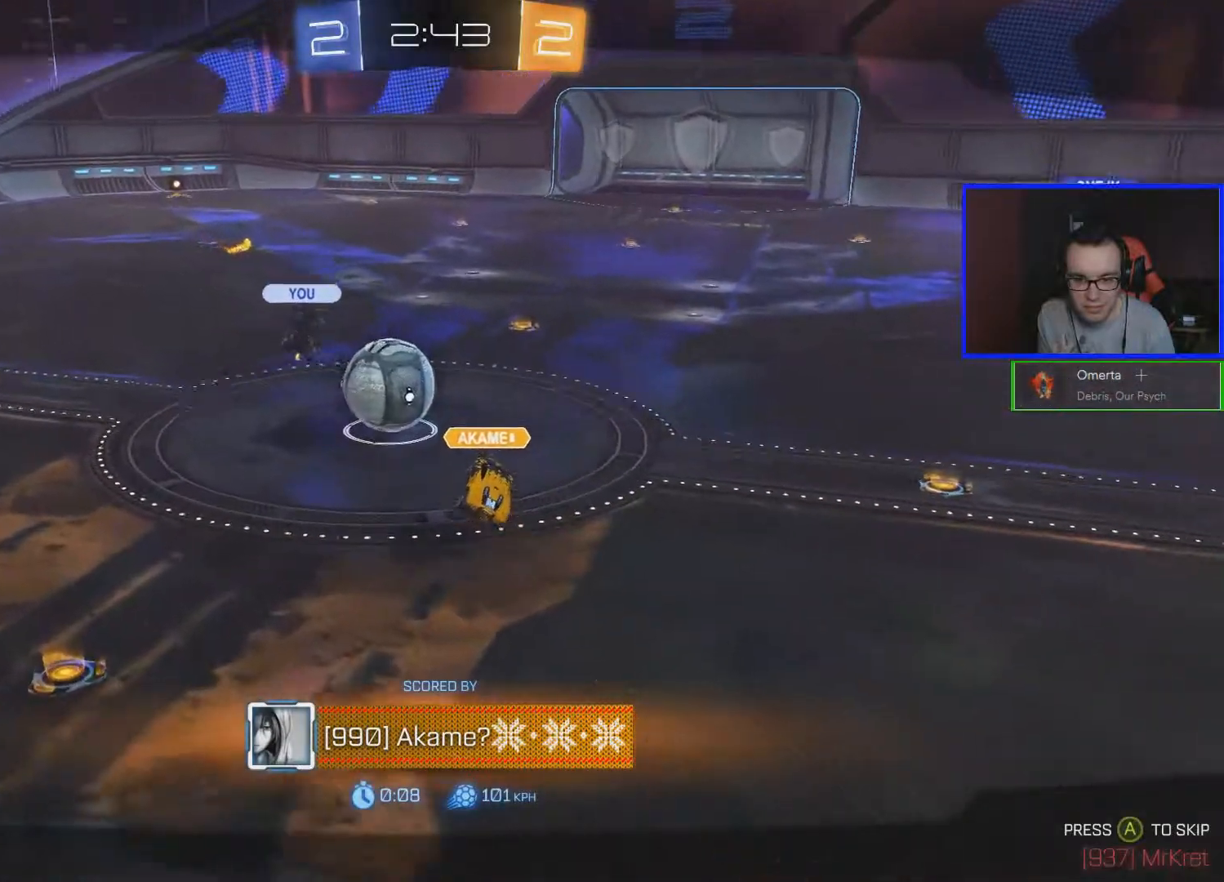
{"buttons": [], "left_stick": "center", "right_stick": "center", "events": []}
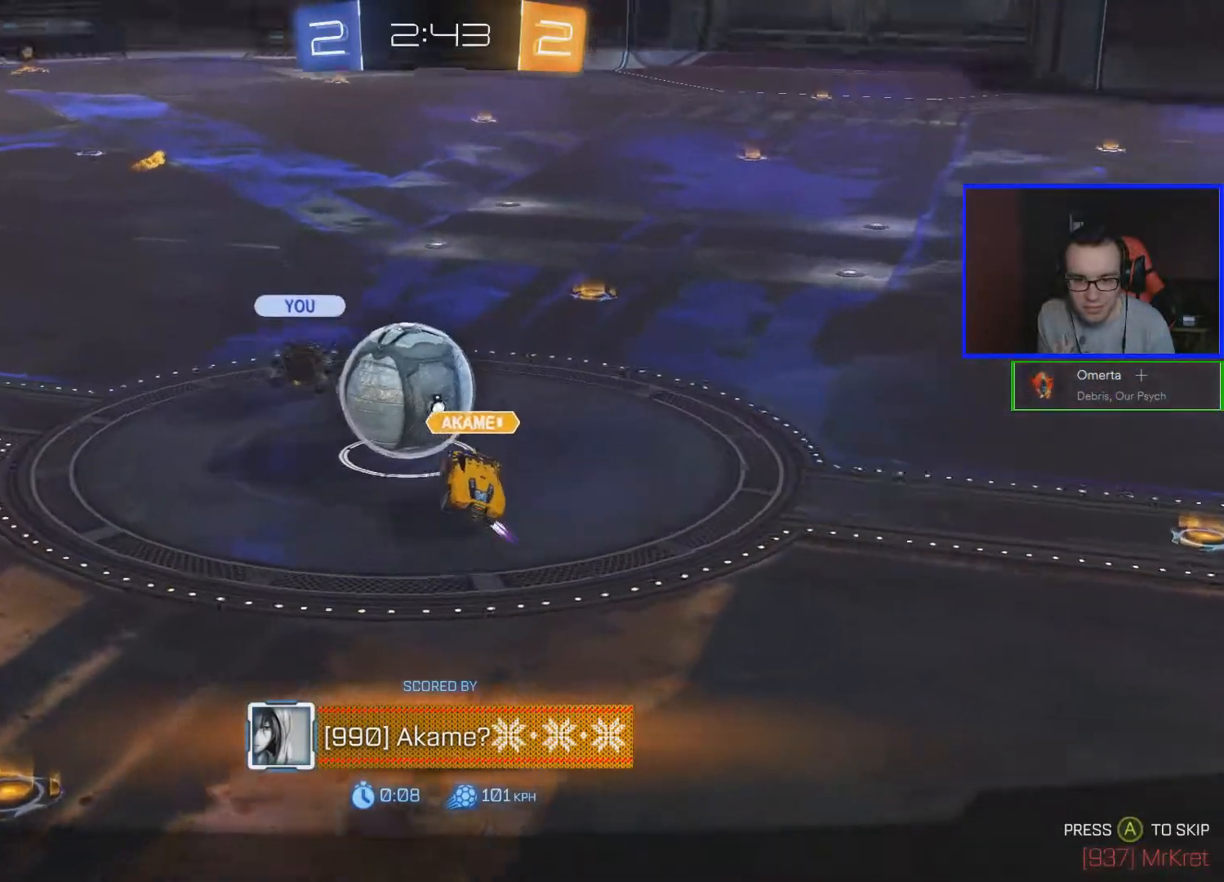
{"buttons": ["A"], "left_stick": "center", "right_stick": "center", "events": [[450, "A", "down"]]}
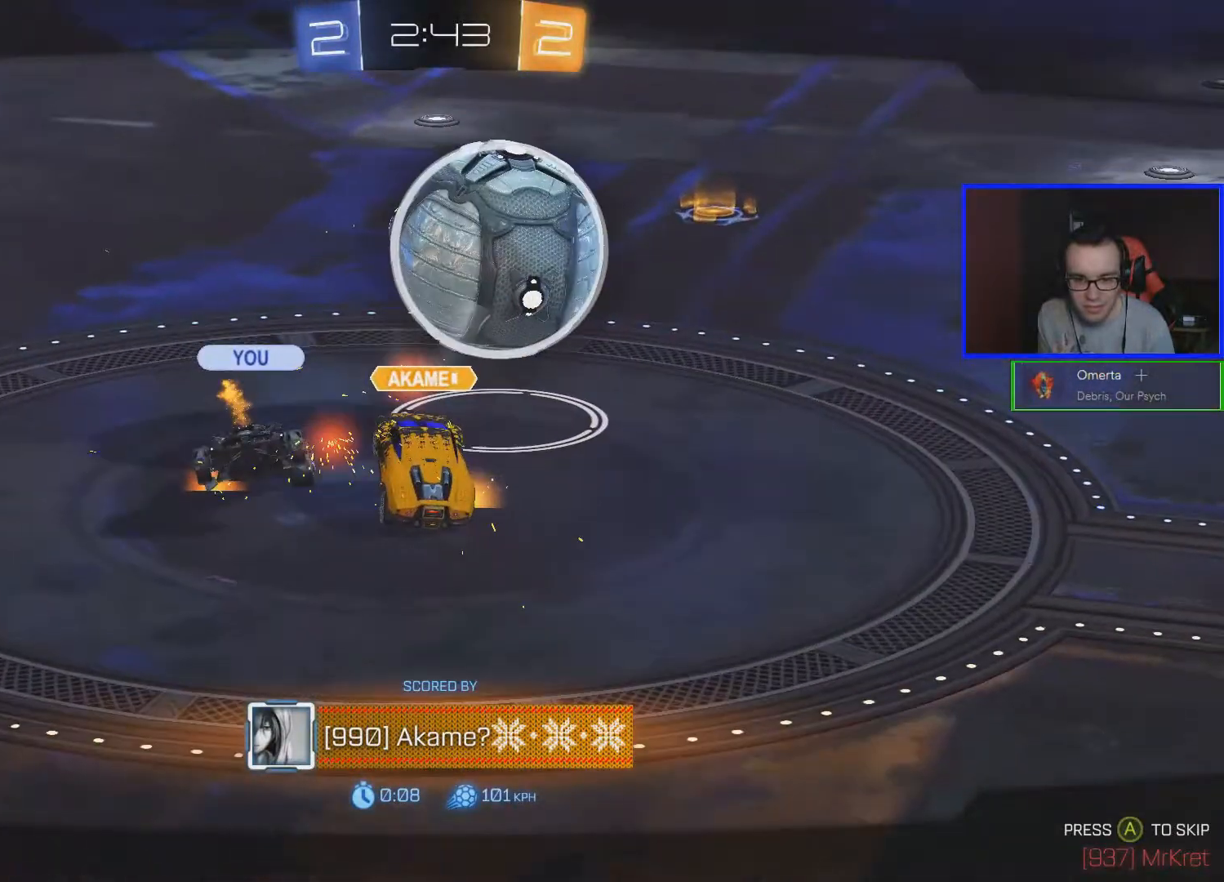
{"buttons": [], "left_stick": "center", "right_stick": "center", "events": [[100, "A", "up"]]}
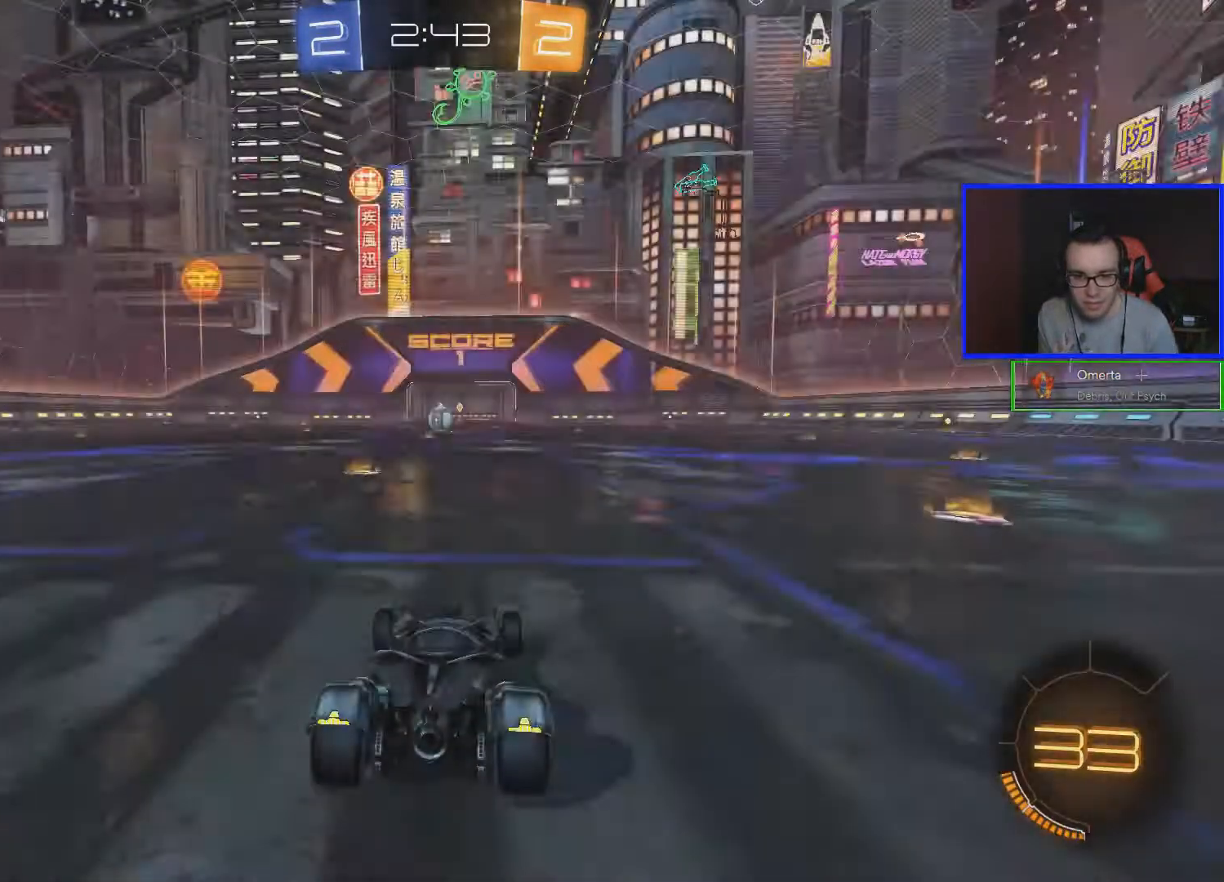
{"buttons": ["R2"], "left_stick": "center", "right_stick": "center", "events": [[100, "R2", "down"], [300, "Y", "down"], [400, "Y", "up"]]}
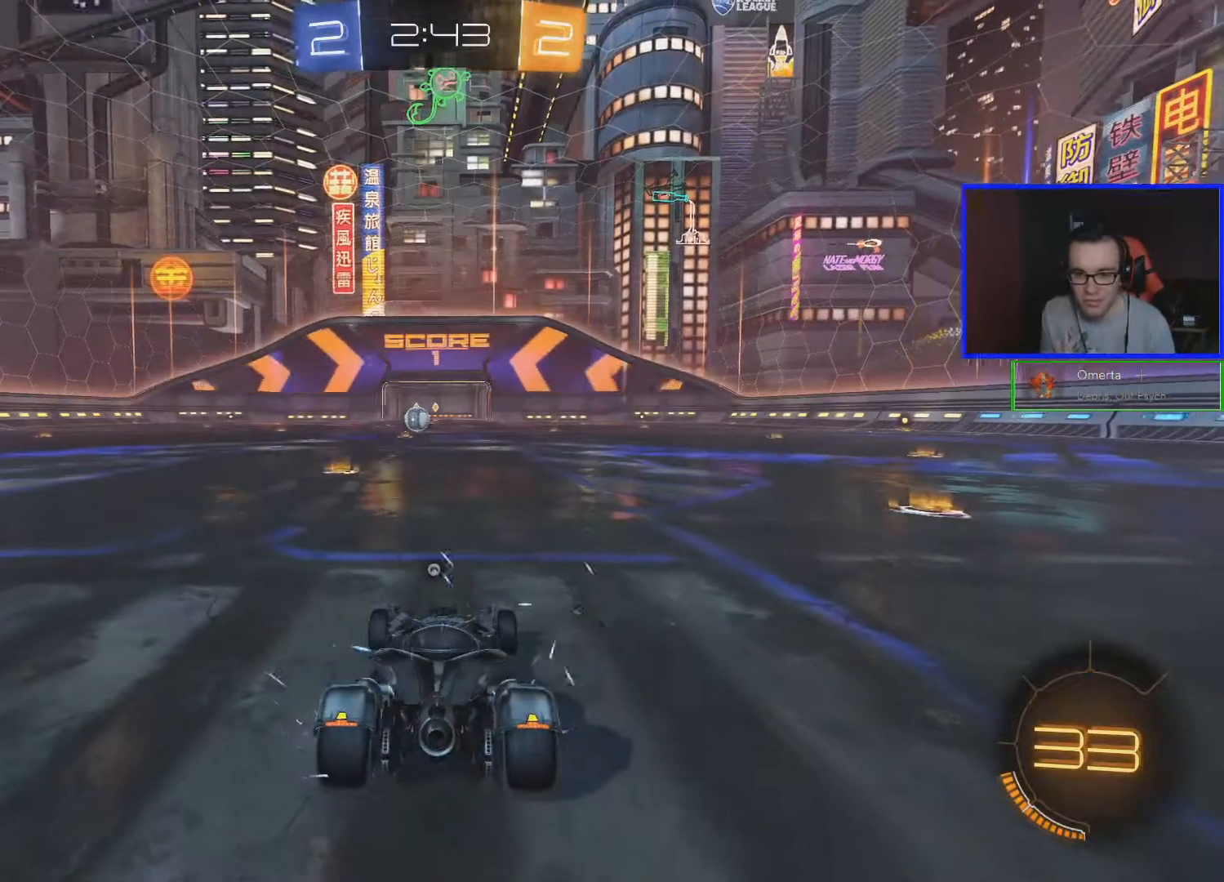
{"buttons": ["B", "R2"], "left_stick": "center", "right_stick": "center", "events": [[383, "B", "down"]]}
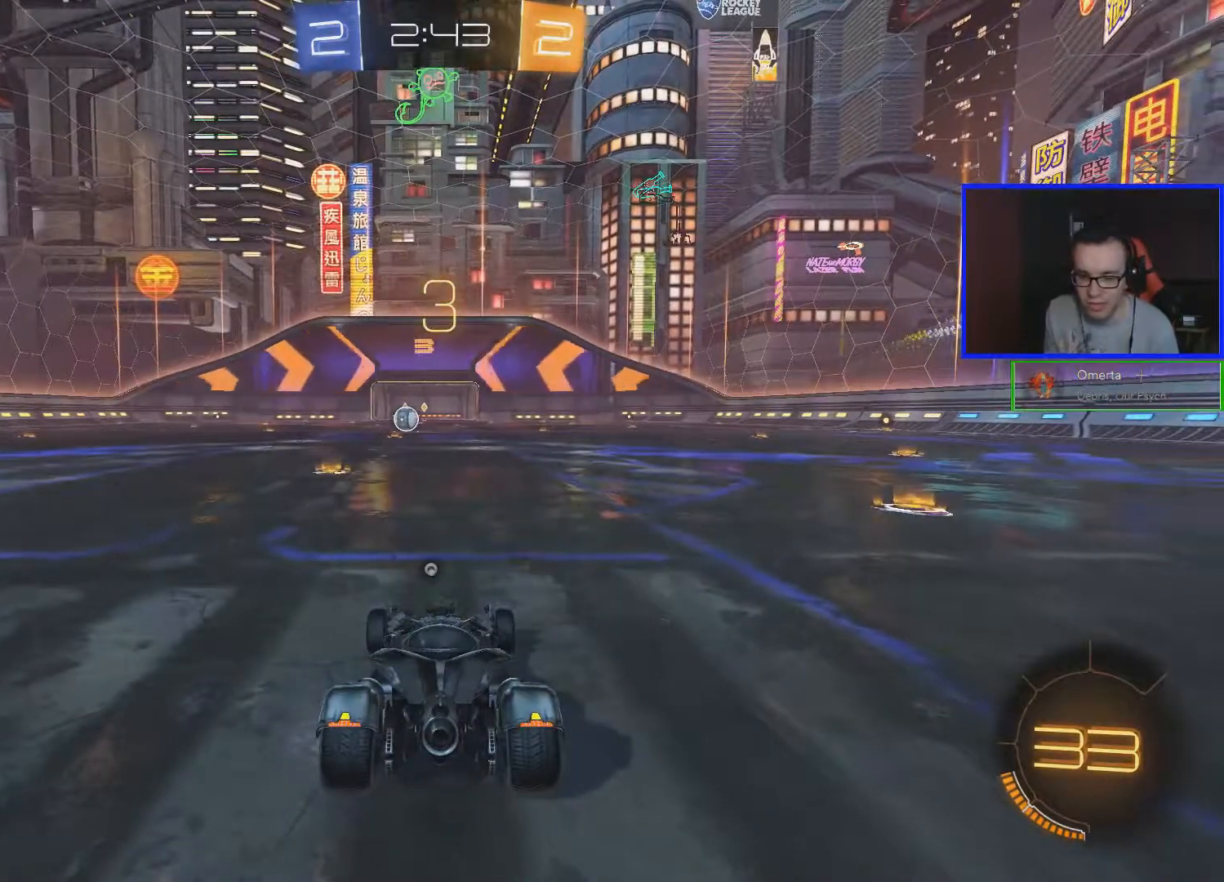
{"buttons": ["B", "R2"], "left_stick": "center", "right_stick": "center", "events": []}
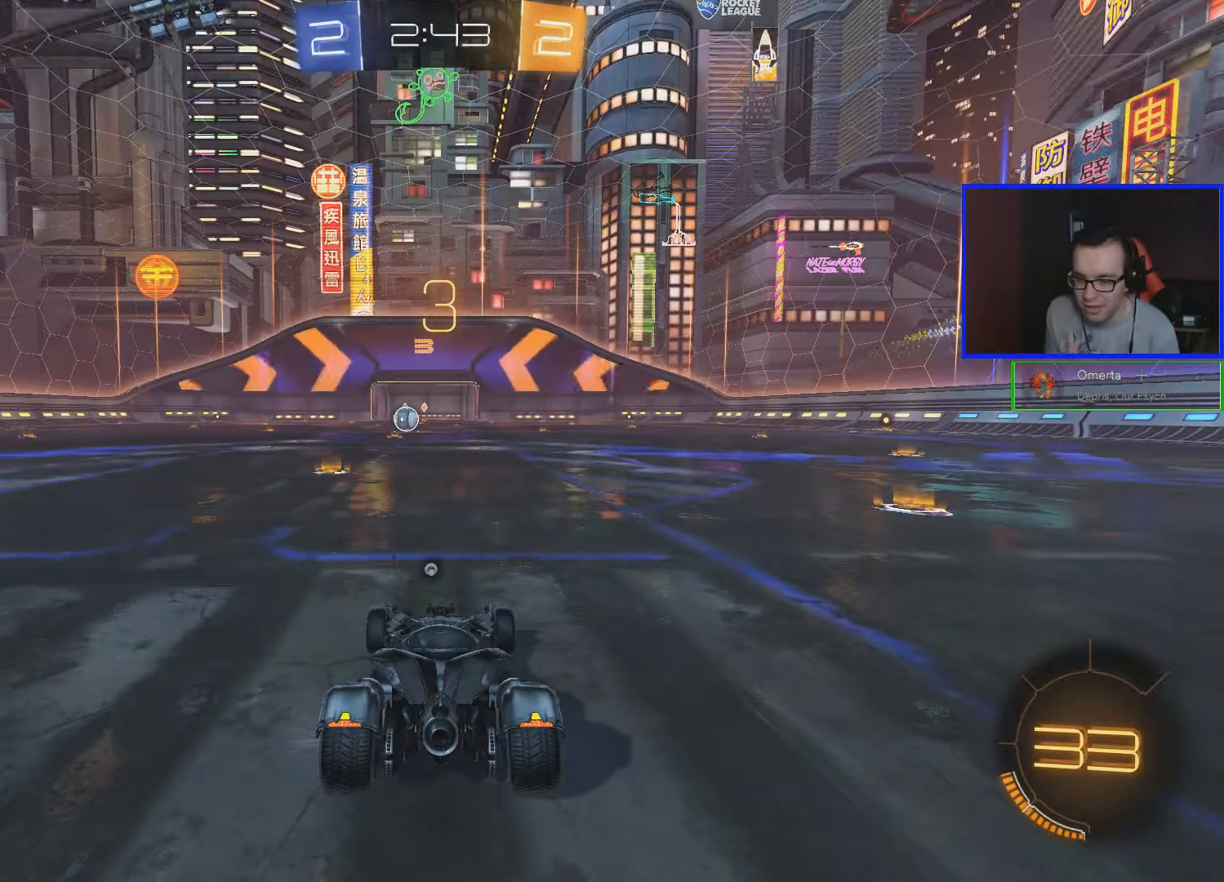
{"buttons": ["B", "R2"], "left_stick": "center", "right_stick": "center", "events": []}
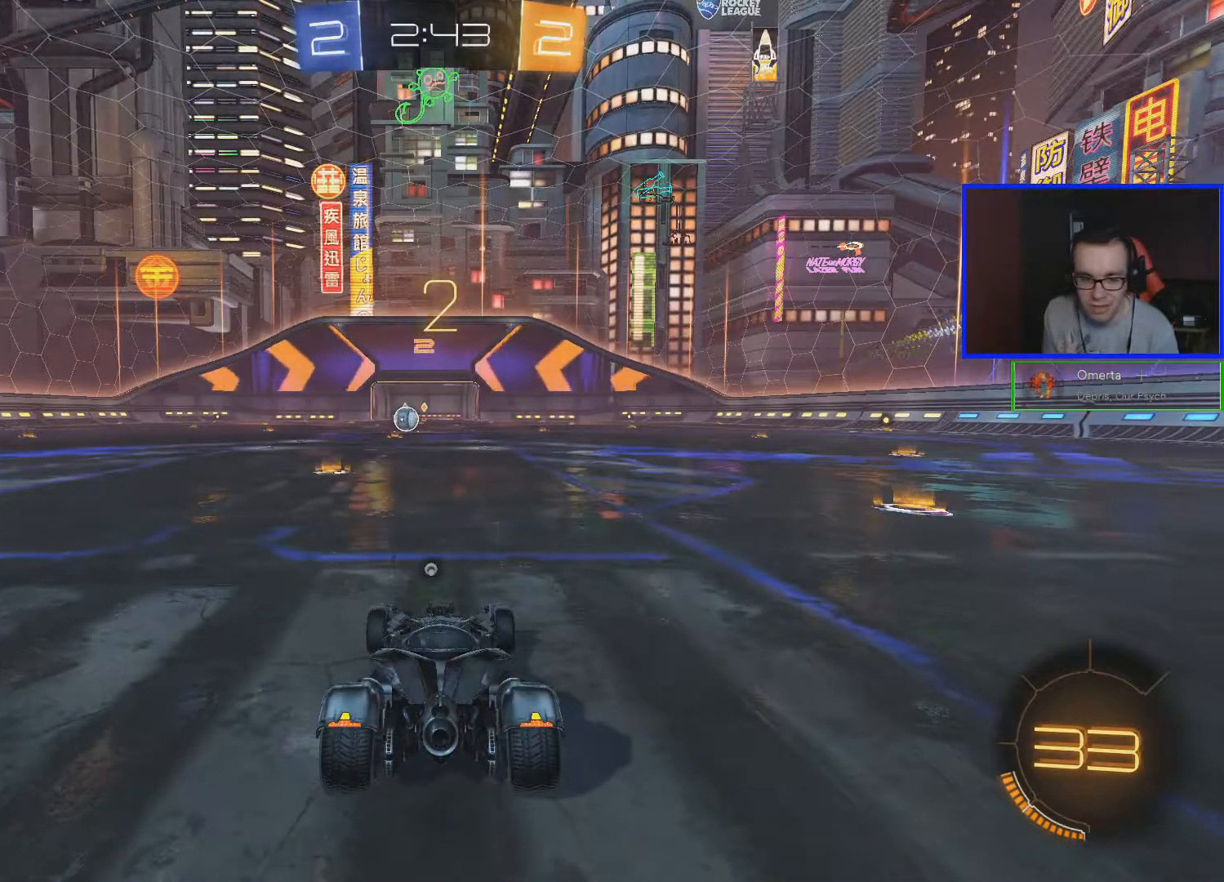
{"buttons": ["B", "R2"], "left_stick": "center", "right_stick": "center", "events": []}
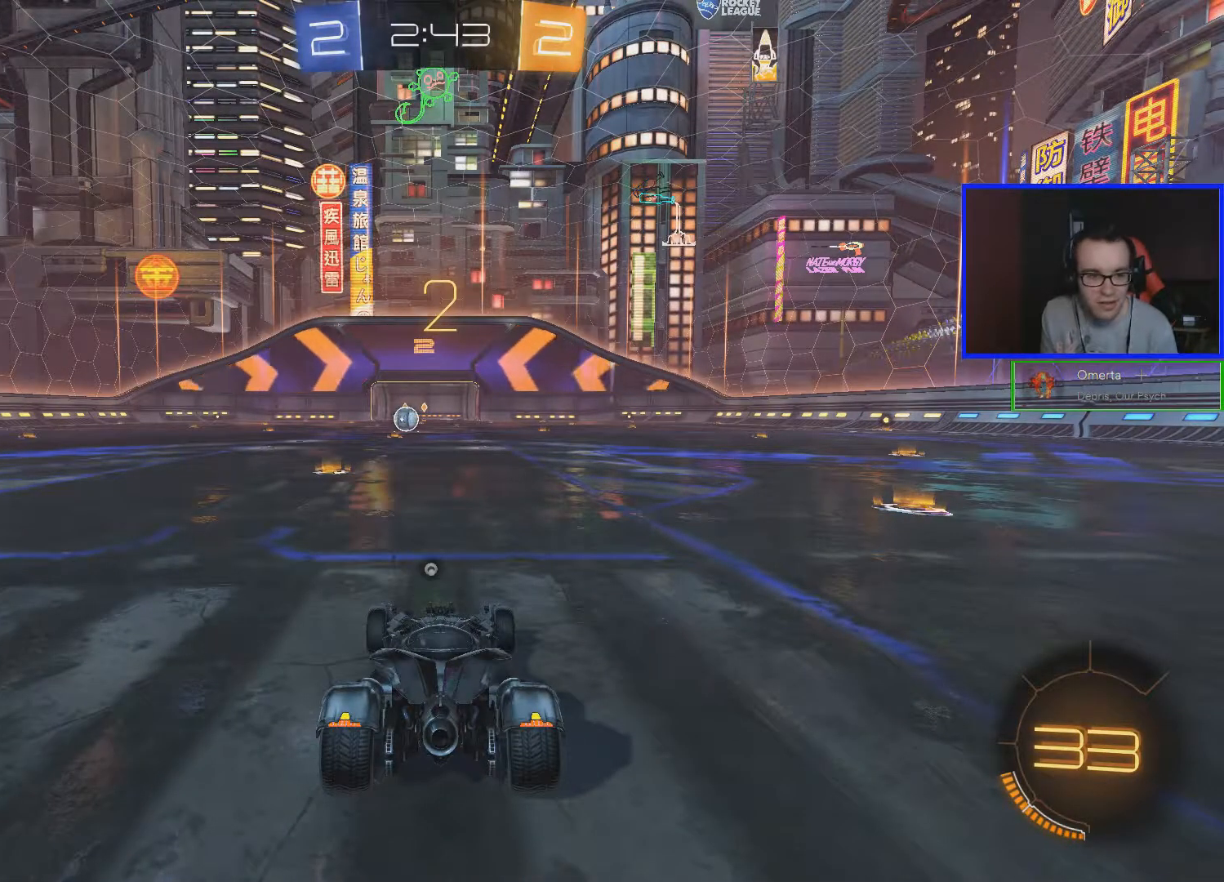
{"buttons": ["B", "R2"], "left_stick": "center", "right_stick": "center", "events": []}
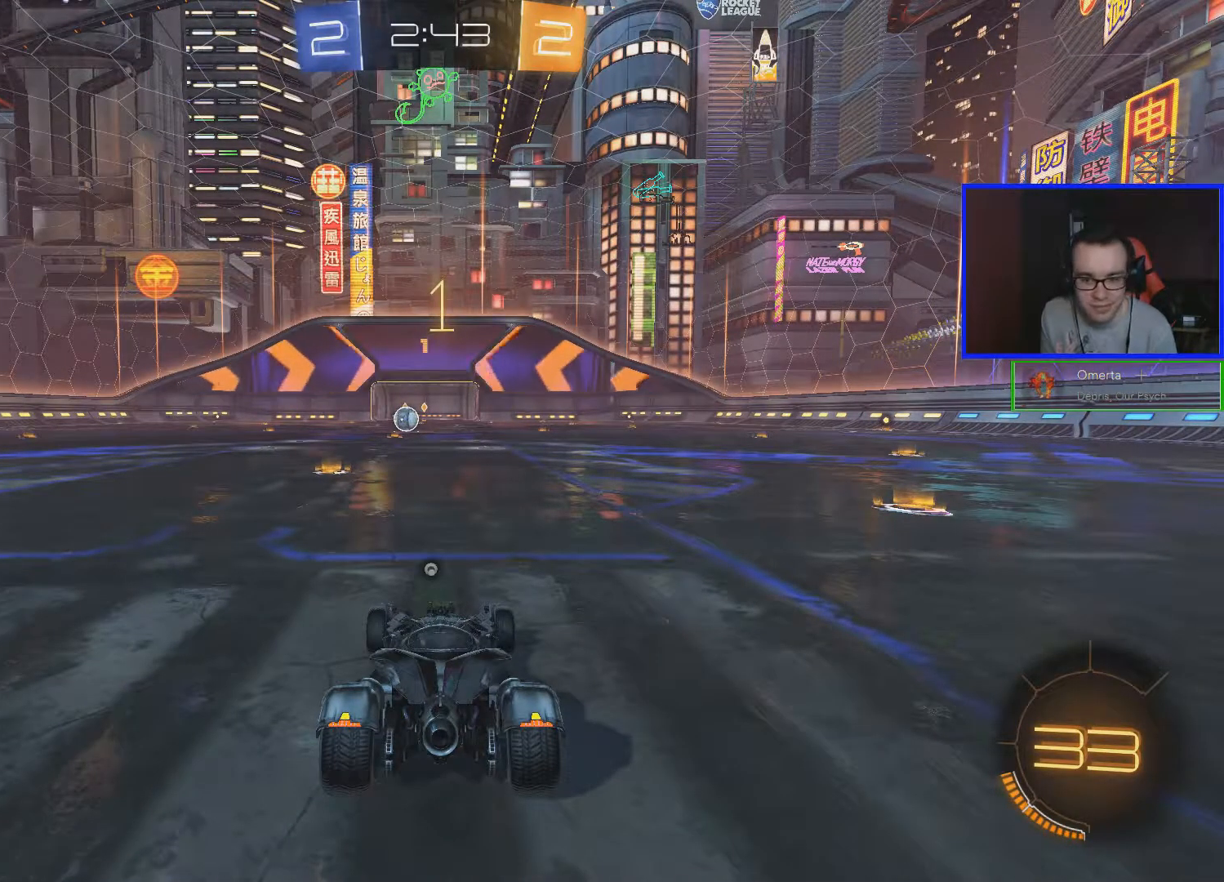
{"buttons": ["B", "R2"], "left_stick": "left", "right_stick": "center", "events": [[467, "left_stick", "left"]]}
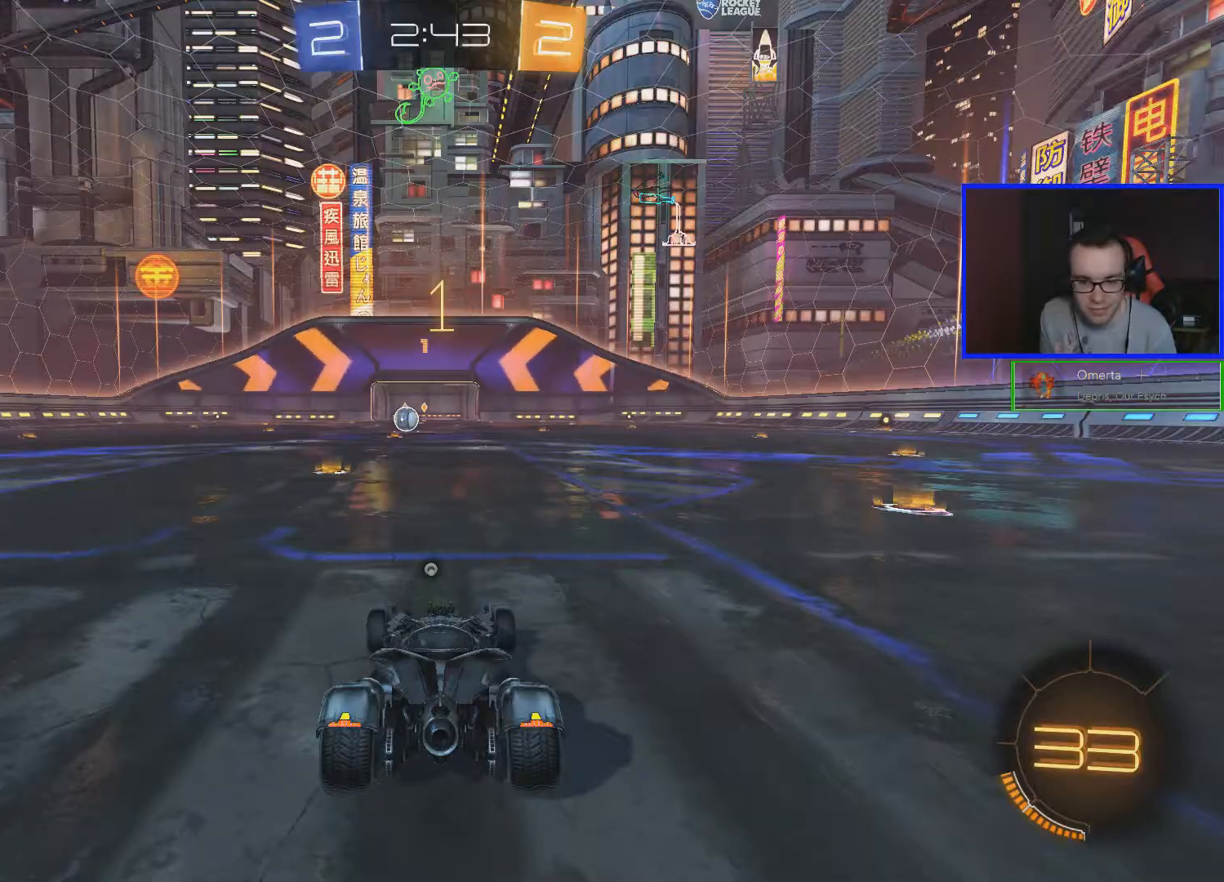
{"buttons": ["B", "R2"], "left_stick": "center", "right_stick": "center", "events": [[117, "left_stick", "center"]]}
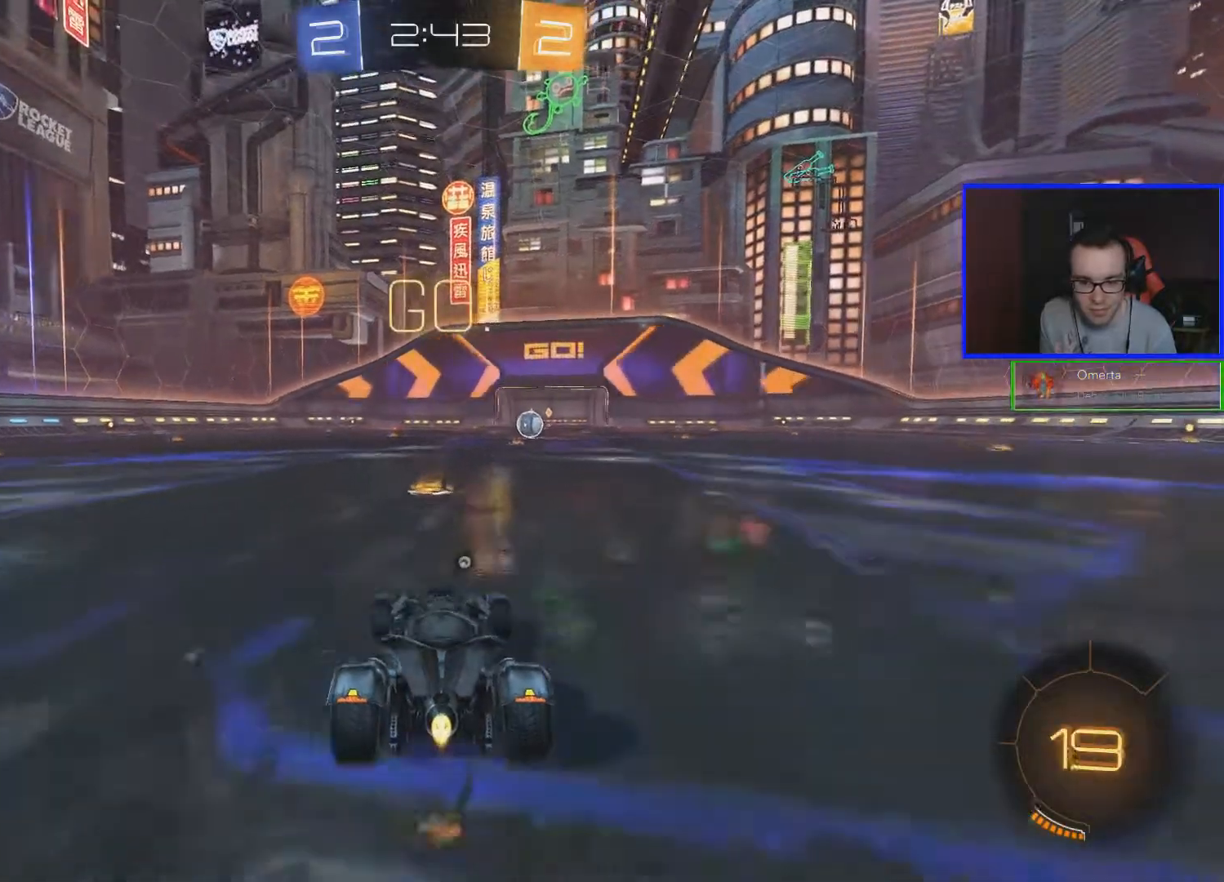
{"buttons": ["A", "B", "L1", "R2"], "left_stick": "up-right", "right_stick": "center", "events": [[217, "A", "down"], [217, "L1", "down"], [217, "left_stick", "up-right"], [317, "A", "up"], [367, "A", "down"]]}